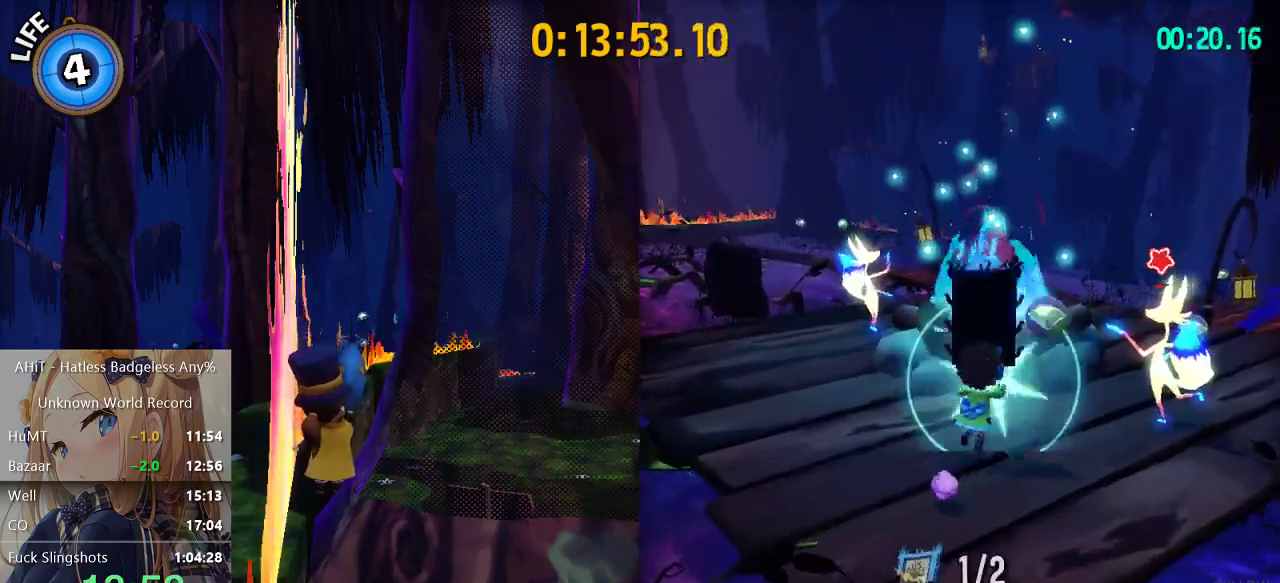
Gameplay with a controller (Xbox layout); each line is a JSON object with the inputs held at the frame after it. "events" lists button and stick changes between this image and that frame as [ms after this image, input, new state], when the widget could be followed in between. Not read: L3 R3.
{"buttons": [], "left_stick": "up-right", "right_stick": "right", "events": [[17, "right_stick", "right"], [33, "left_stick", "right"], [183, "left_stick", "up-right"], [233, "left_stick", "right"], [500, "left_stick", "up-right"]]}
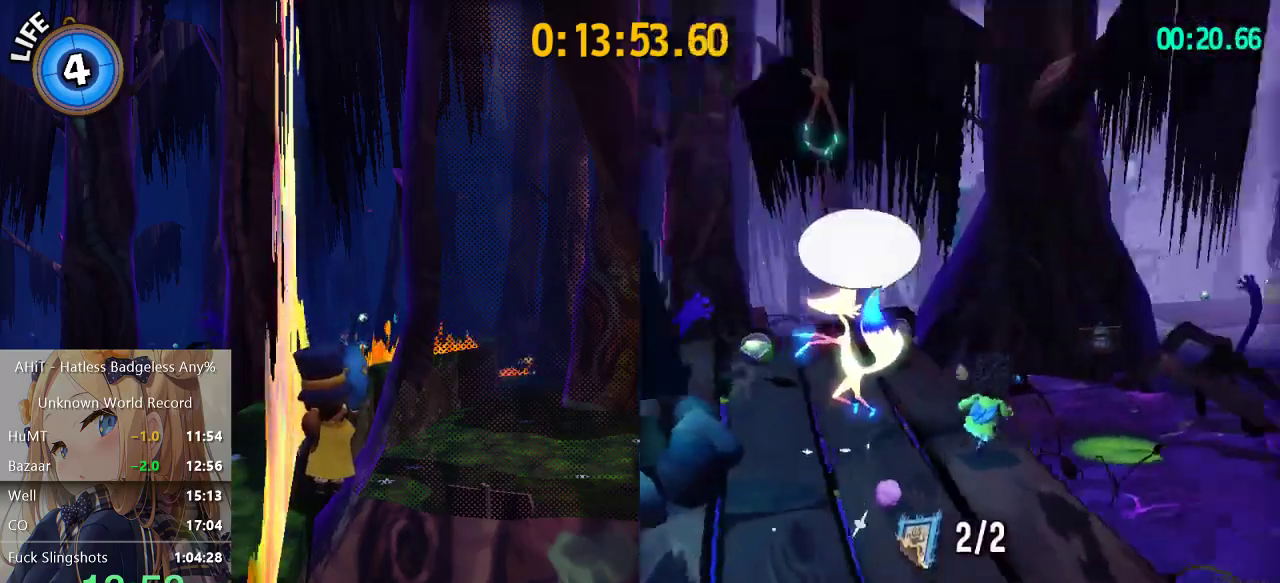
{"buttons": ["A"], "left_stick": "up-right", "right_stick": "center", "events": [[117, "right_stick", "center"], [217, "A", "down"]]}
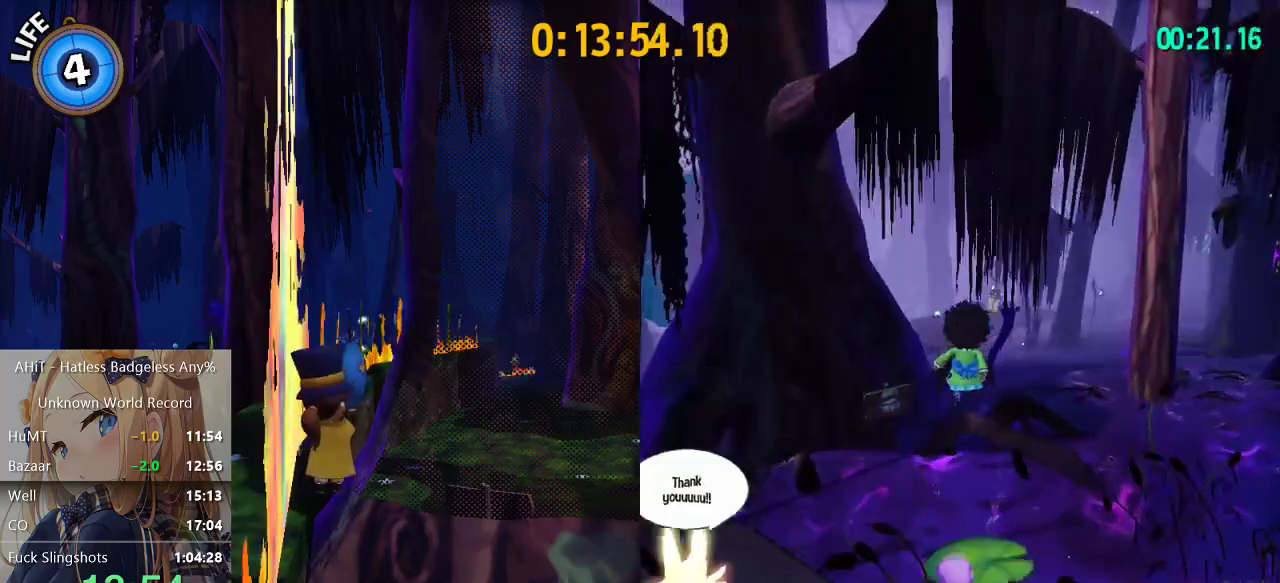
{"buttons": ["A"], "left_stick": "up", "right_stick": "center", "events": [[17, "left_stick", "up"], [83, "A", "up"], [433, "A", "down"]]}
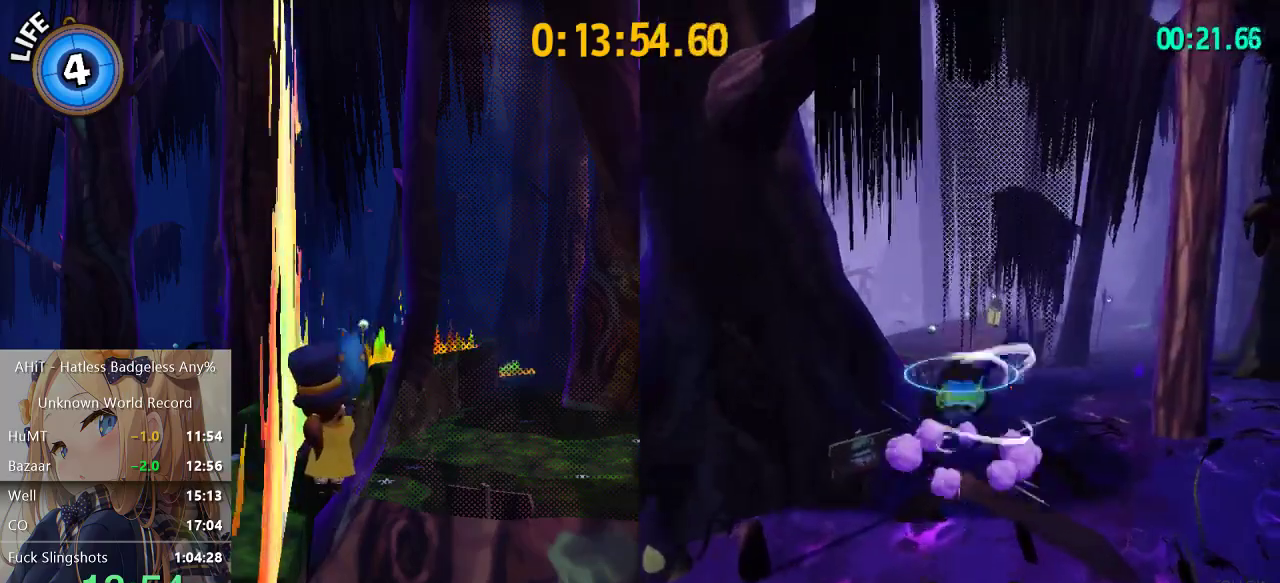
{"buttons": [], "left_stick": "up", "right_stick": "center", "events": [[500, "A", "up"]]}
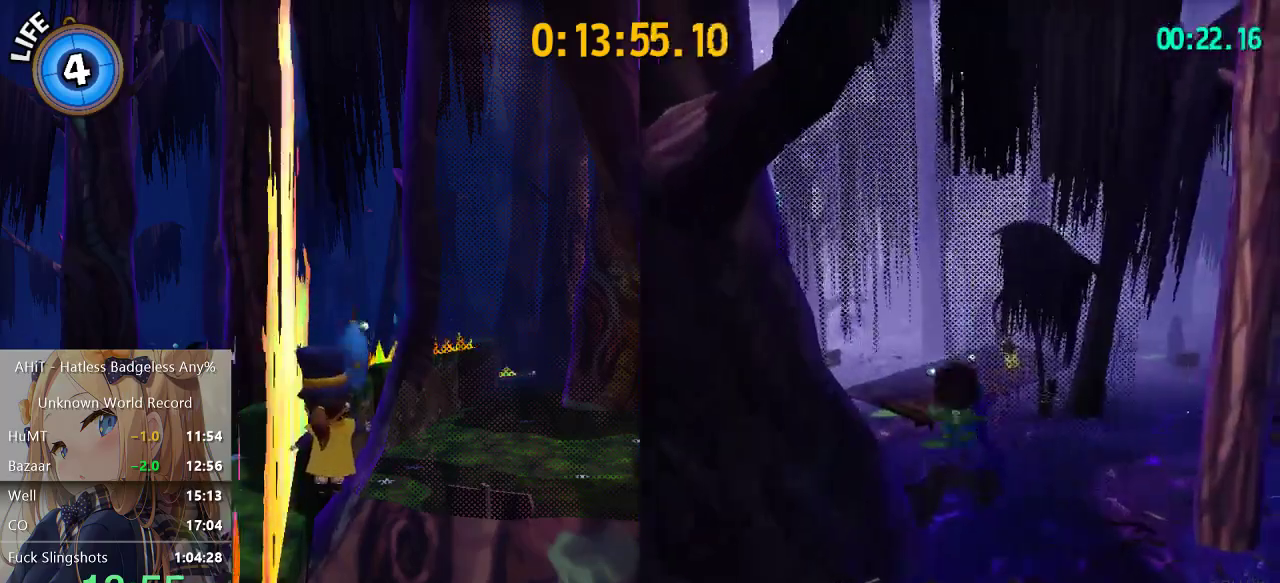
{"buttons": ["R2"], "left_stick": "up", "right_stick": "center", "events": [[250, "R2", "down"]]}
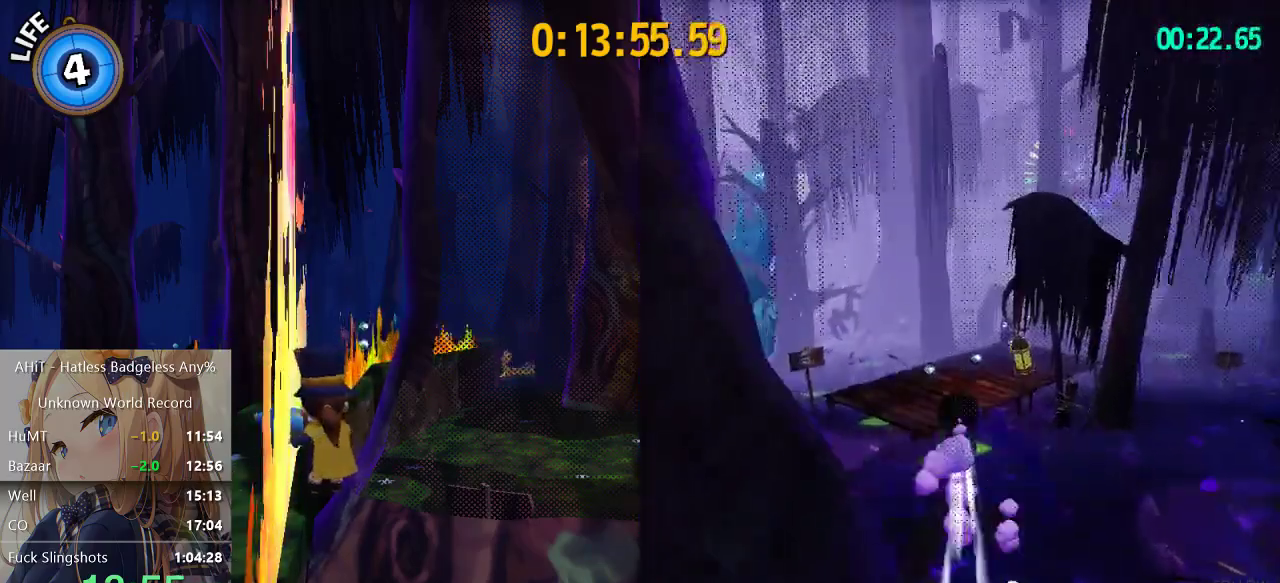
{"buttons": [], "left_stick": "up", "right_stick": "center", "events": [[50, "R2", "up"]]}
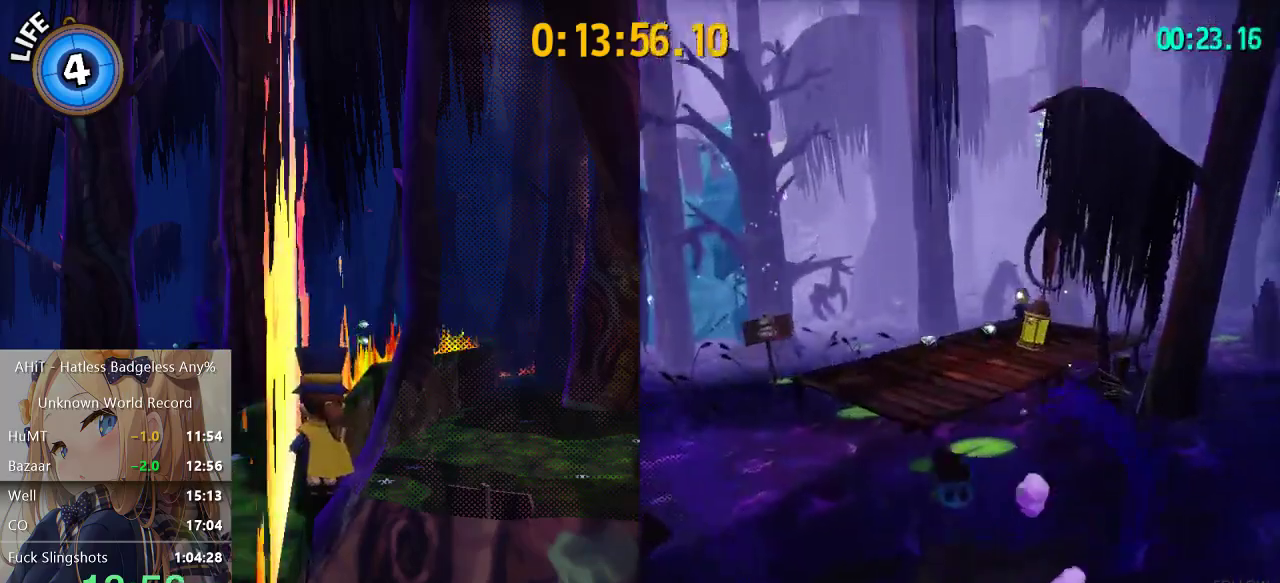
{"buttons": ["A"], "left_stick": "up", "right_stick": "center", "events": [[150, "A", "down"]]}
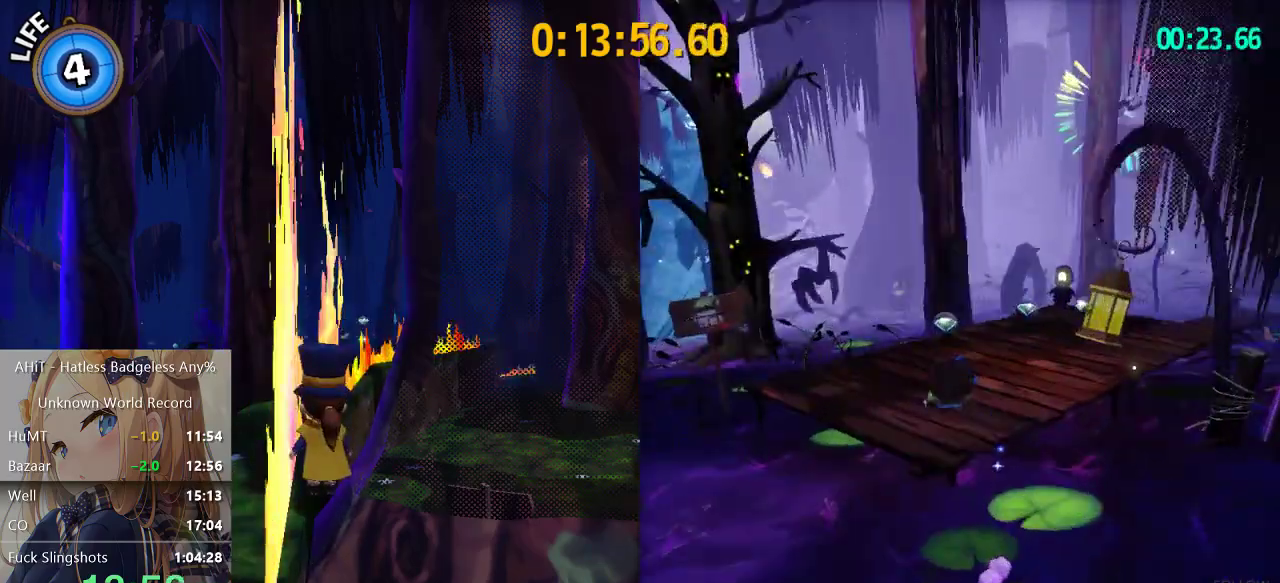
{"buttons": [], "left_stick": "up-left", "right_stick": "center", "events": [[17, "A", "up"], [200, "right_stick", "right"], [317, "left_stick", "up-left"], [383, "left_stick", "up"], [467, "right_stick", "center"], [500, "left_stick", "up-left"]]}
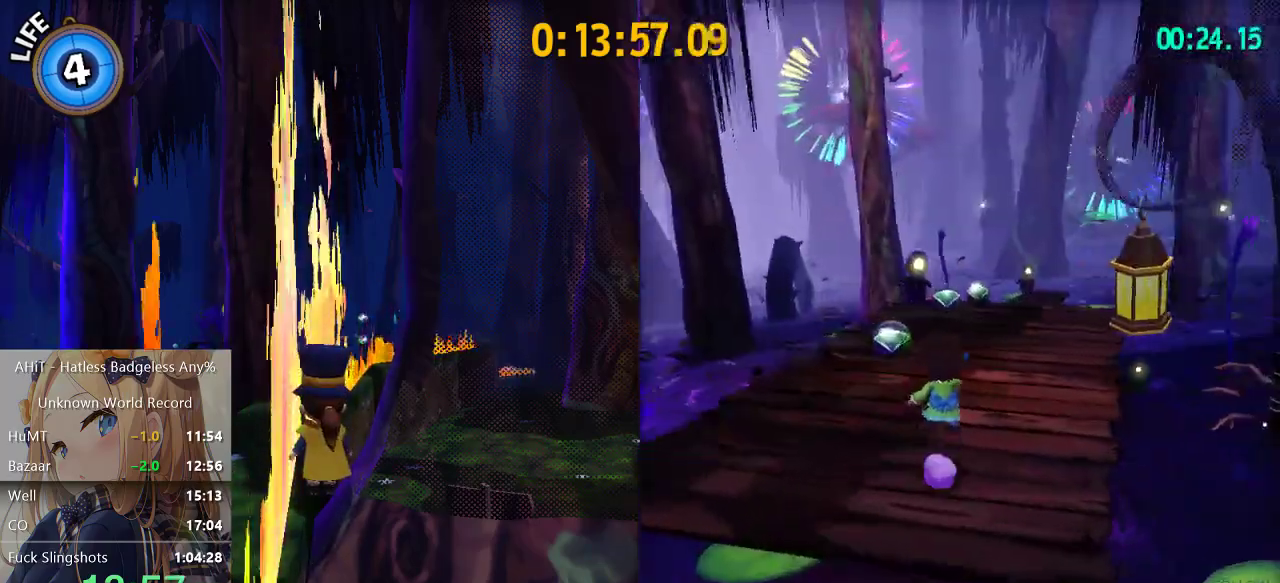
{"buttons": [], "left_stick": "up", "right_stick": "center", "events": [[50, "left_stick", "up"], [233, "R2", "down"], [300, "left_stick", "up-right"], [383, "R2", "up"], [450, "left_stick", "up"]]}
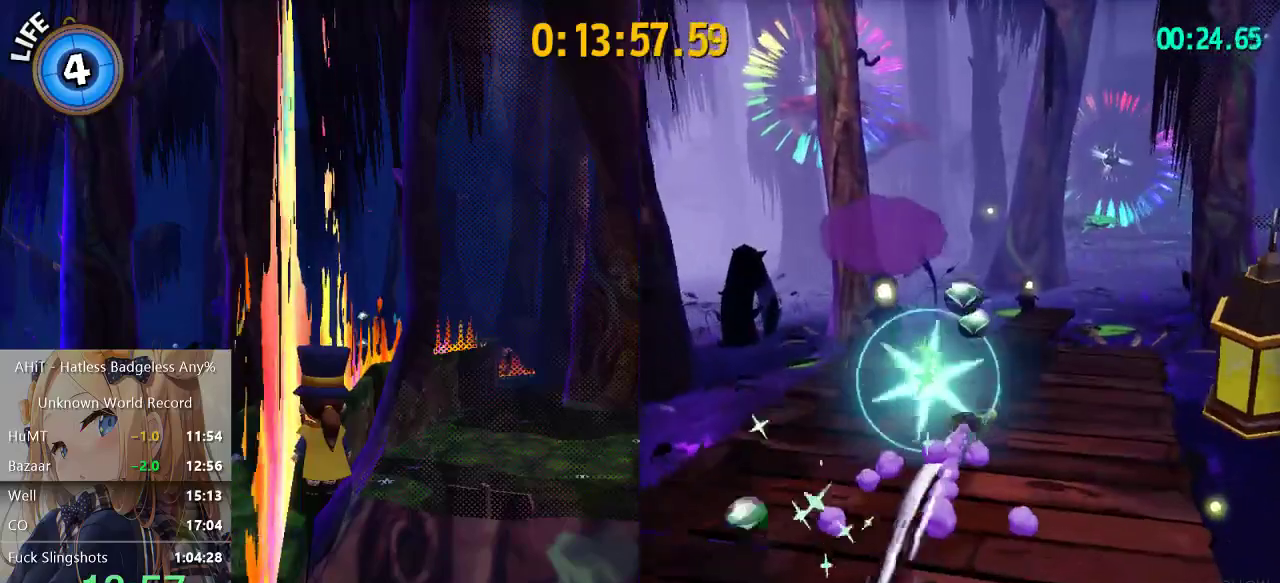
{"buttons": [], "left_stick": "up-right", "right_stick": "center", "events": [[183, "A", "down"], [400, "A", "up"], [450, "left_stick", "up-right"]]}
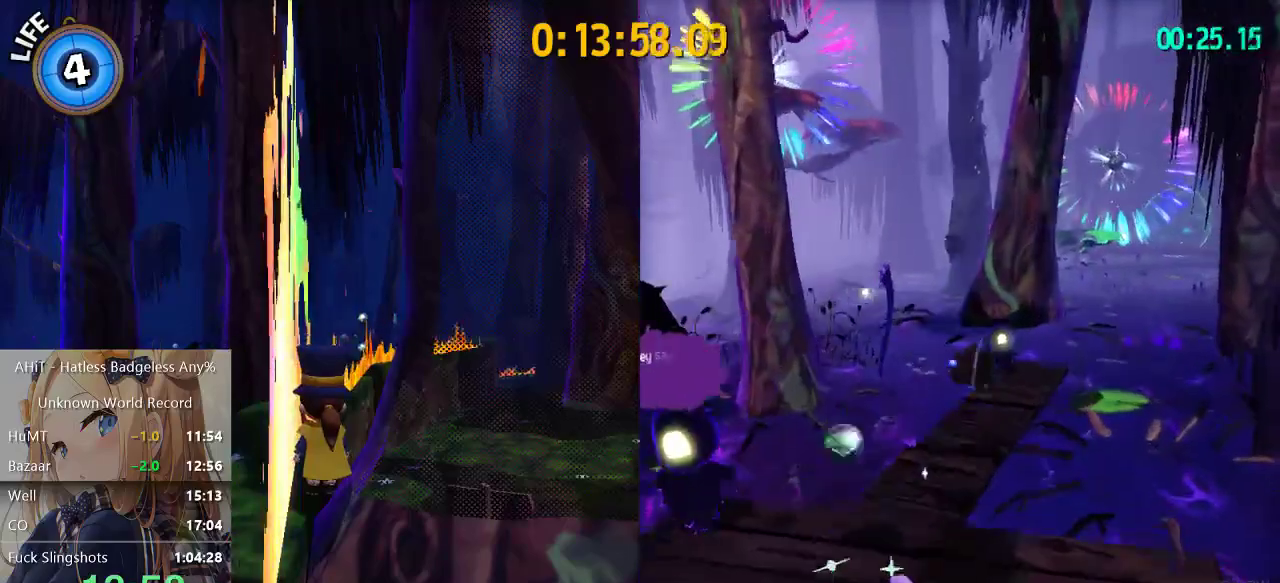
{"buttons": [], "left_stick": "center", "right_stick": "center", "events": [[67, "left_stick", "up"], [383, "left_stick", "center"]]}
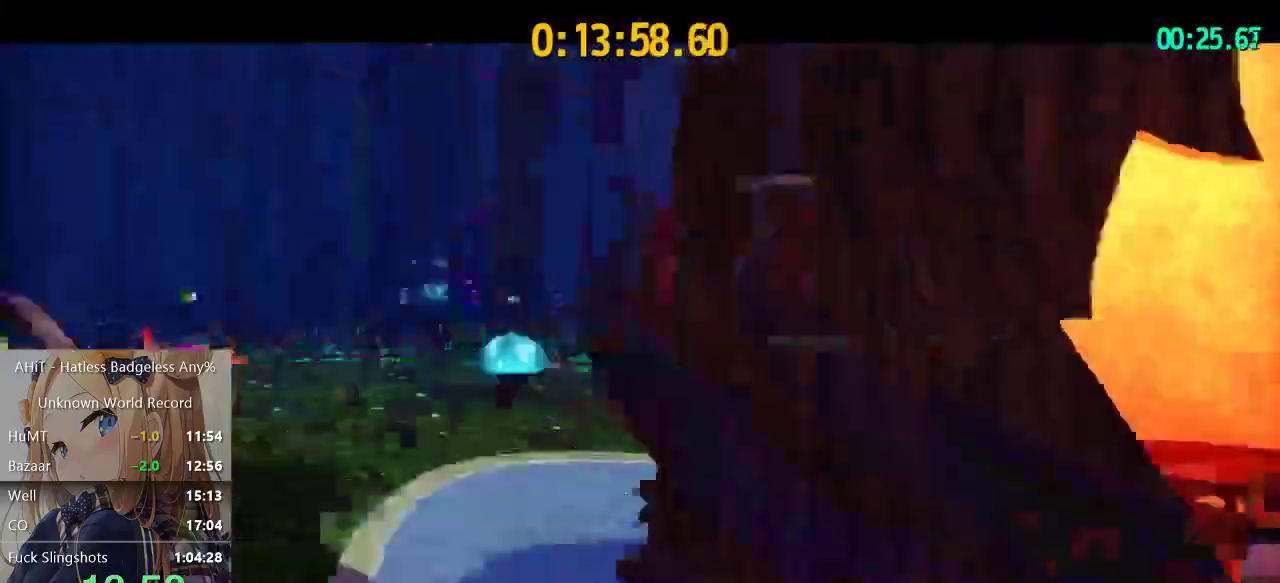
{"buttons": [], "left_stick": "center", "right_stick": "center", "events": []}
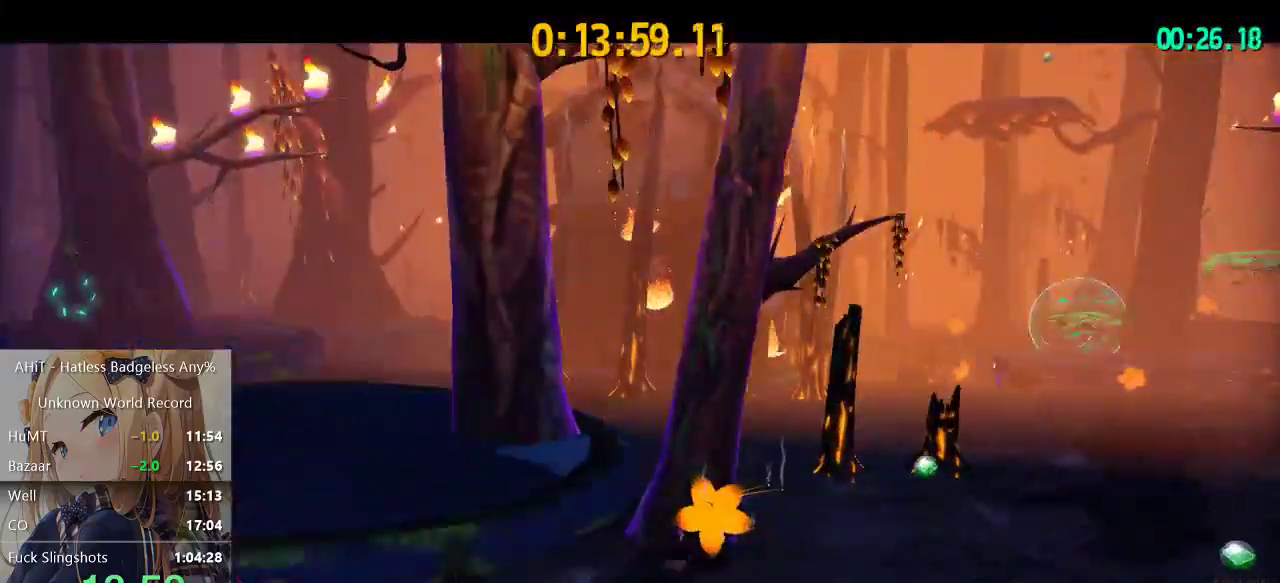
{"buttons": [], "left_stick": "center", "right_stick": "center", "events": []}
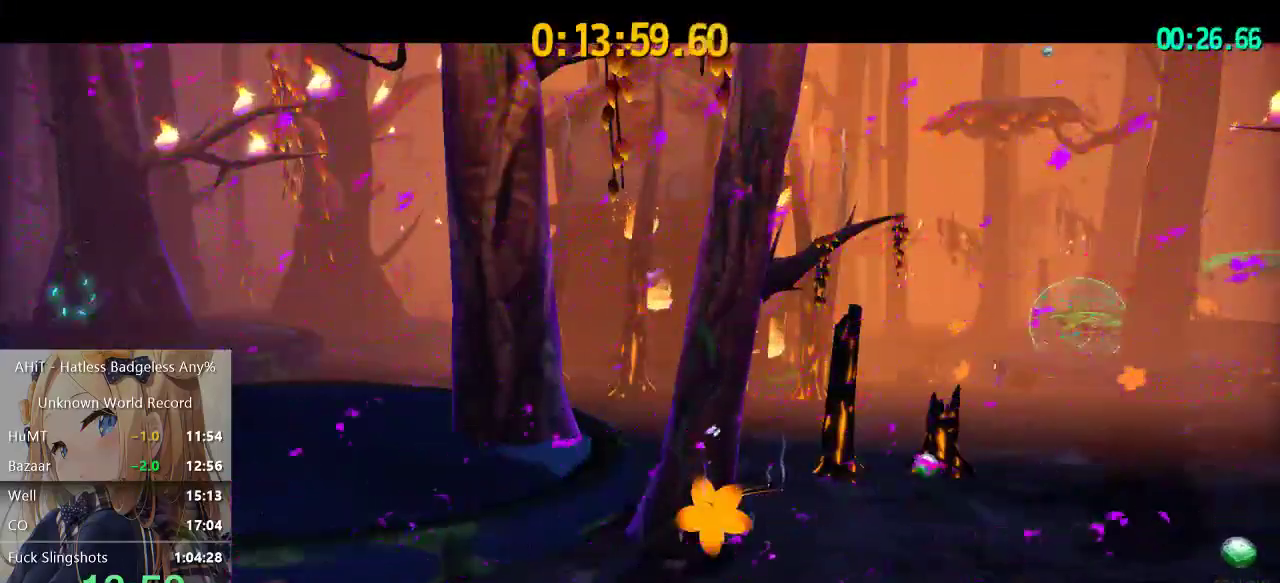
{"buttons": [], "left_stick": "up", "right_stick": "center", "events": [[133, "left_stick", "up"]]}
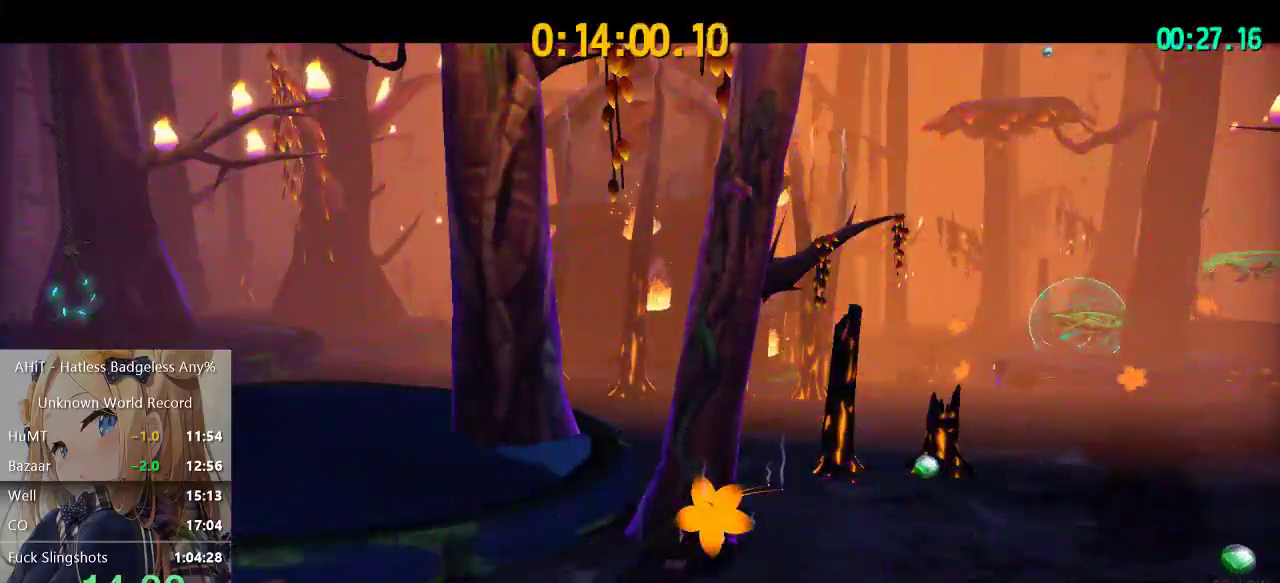
{"buttons": [], "left_stick": "up", "right_stick": "center", "events": []}
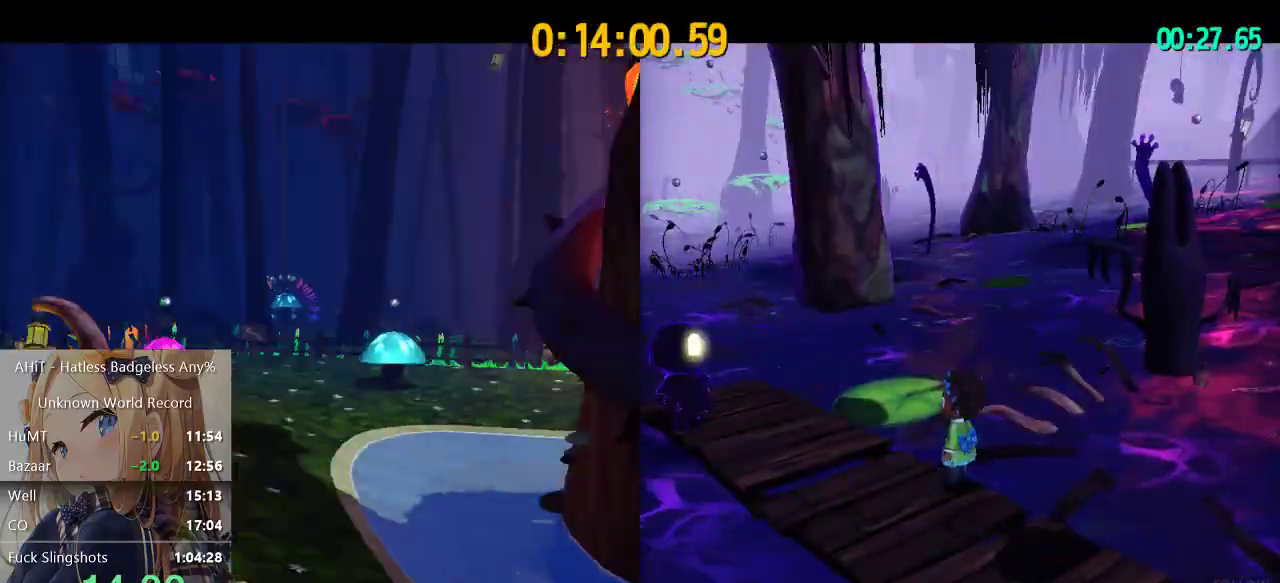
{"buttons": [], "left_stick": "up", "right_stick": "center"}
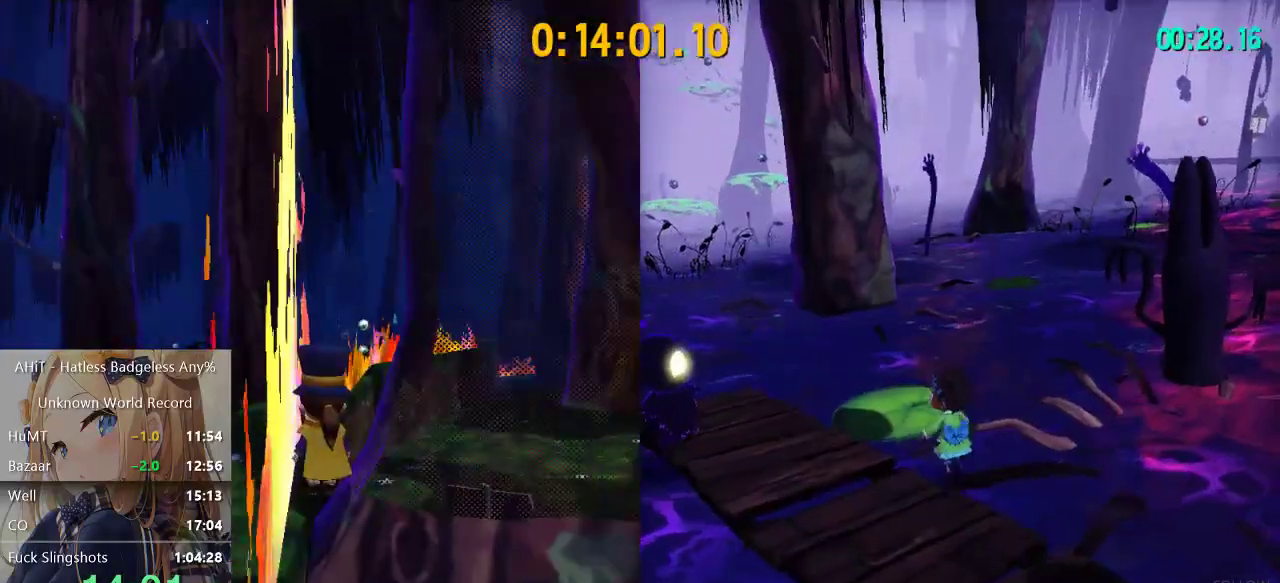
{"buttons": [], "left_stick": "left", "right_stick": "left", "events": [[367, "left_stick", "left"], [483, "right_stick", "left"]]}
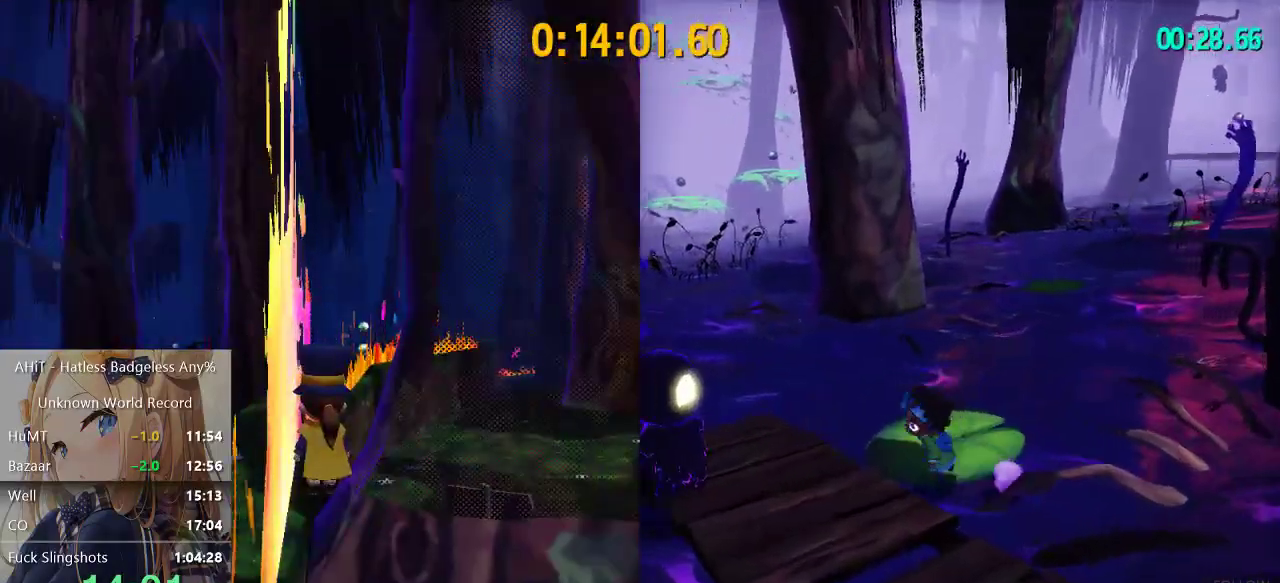
{"buttons": [], "left_stick": "up", "right_stick": "center", "events": [[50, "left_stick", "down-left"], [167, "left_stick", "left"], [283, "left_stick", "up-left"], [300, "right_stick", "center"], [483, "left_stick", "up"]]}
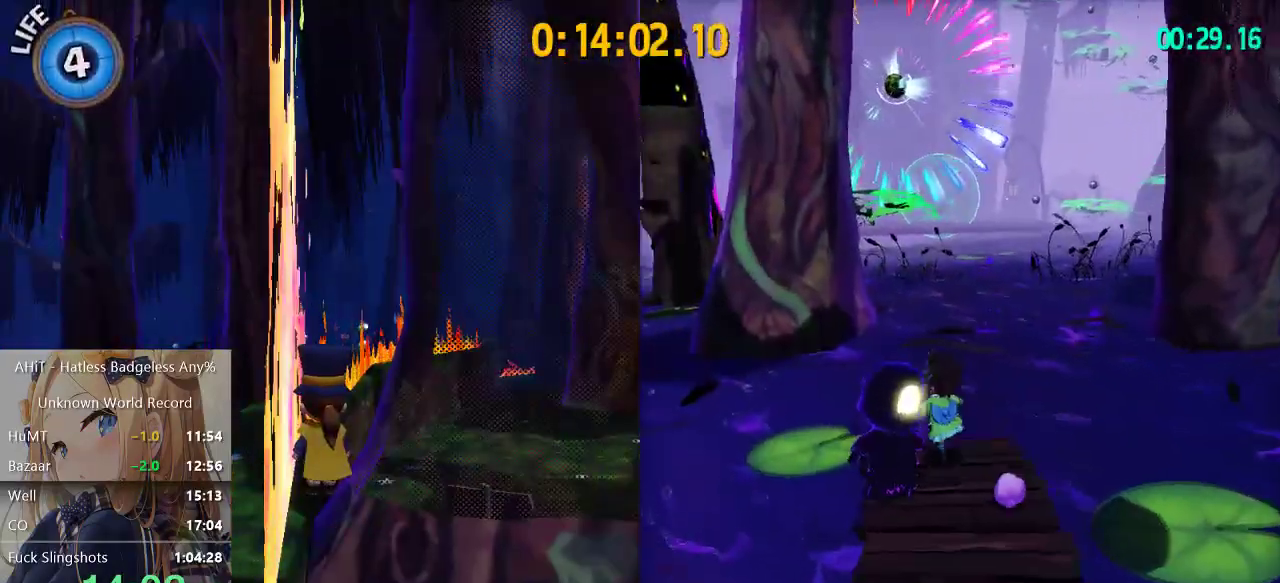
{"buttons": [], "left_stick": "up", "right_stick": "left", "events": [[117, "A", "down"], [367, "A", "up"], [483, "right_stick", "left"]]}
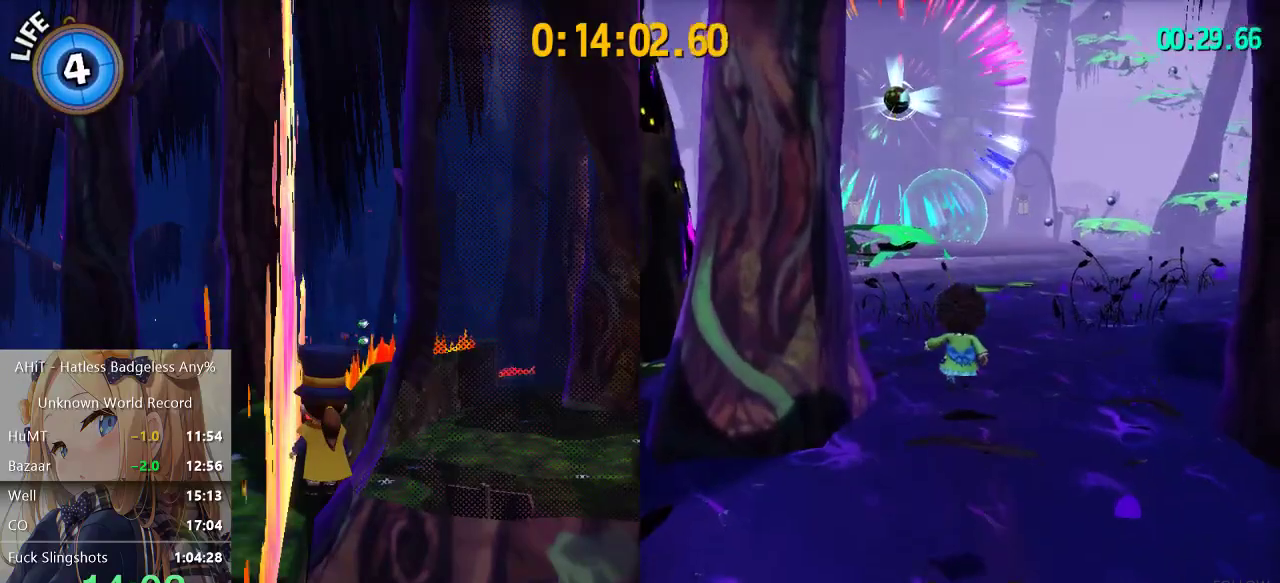
{"buttons": ["A"], "left_stick": "up", "right_stick": "center", "events": [[100, "right_stick", "center"], [233, "A", "down"]]}
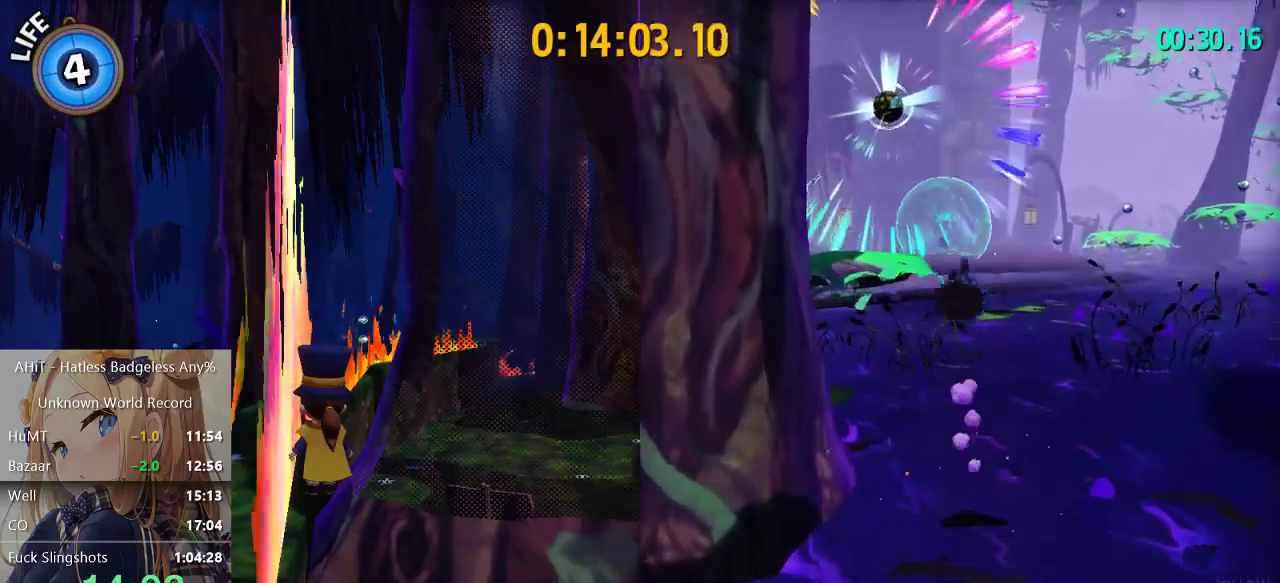
{"buttons": ["R2"], "left_stick": "up", "right_stick": "center", "events": [[217, "A", "up"], [467, "R2", "down"]]}
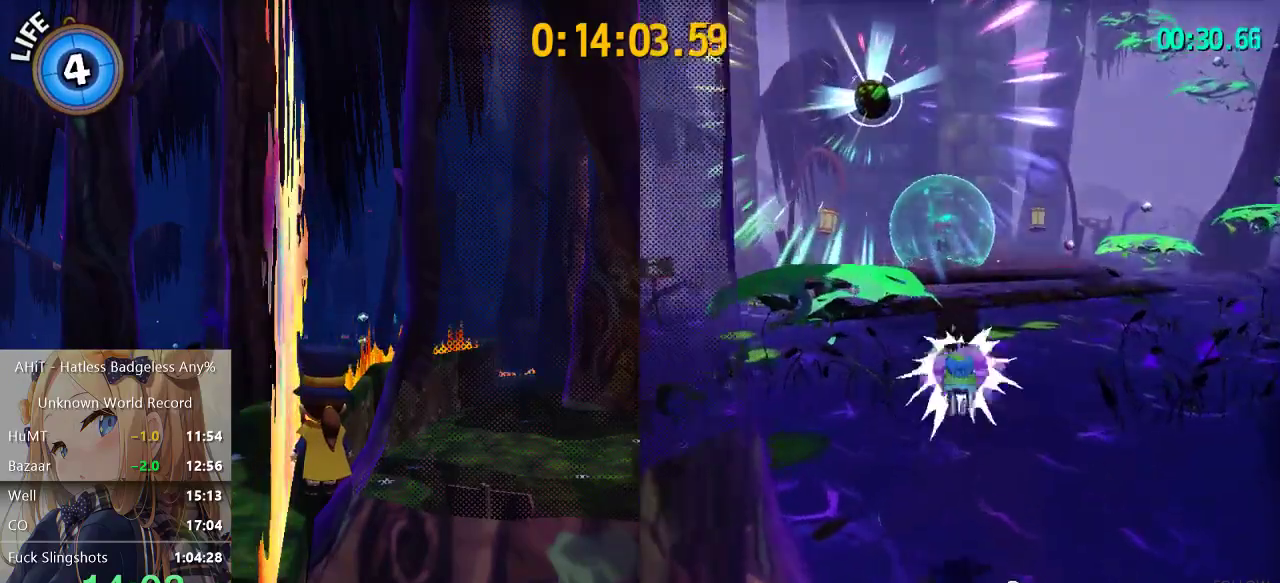
{"buttons": [], "left_stick": "up-right", "right_stick": "center", "events": [[233, "R2", "up"], [383, "left_stick", "up-right"]]}
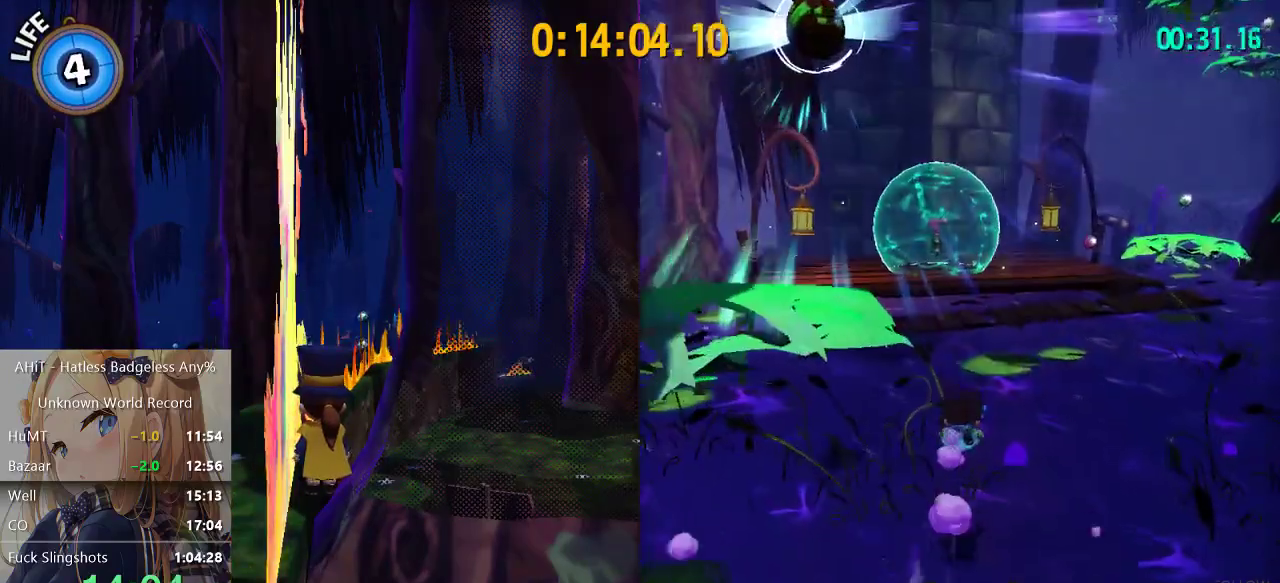
{"buttons": ["A"], "left_stick": "up", "right_stick": "center", "events": [[183, "A", "down"], [200, "left_stick", "up"]]}
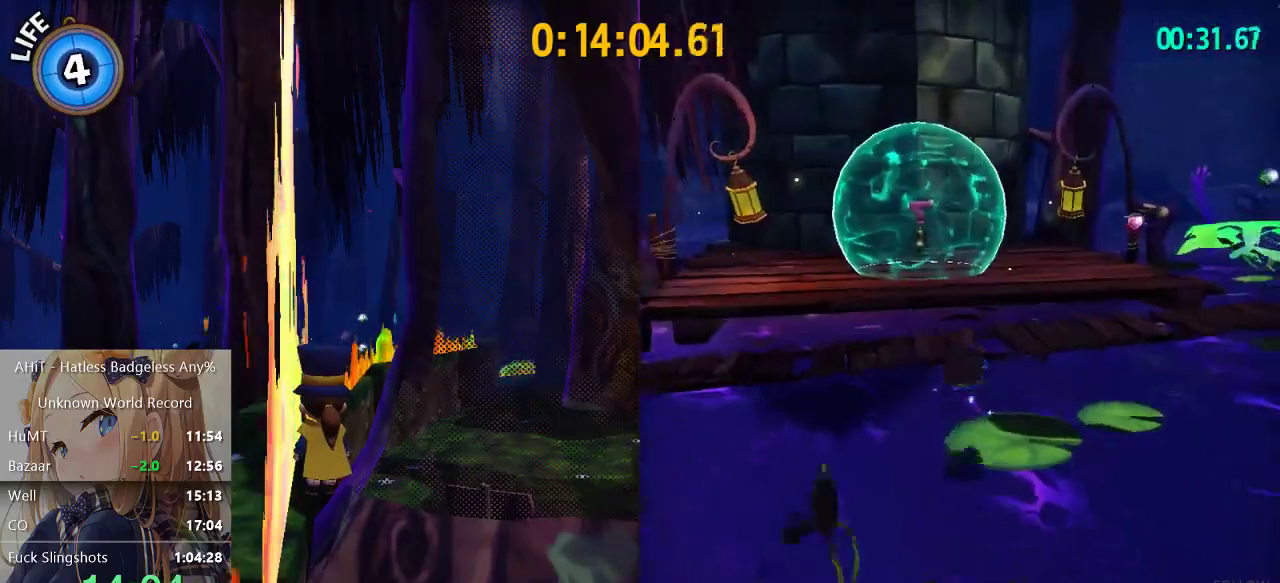
{"buttons": [], "left_stick": "up", "right_stick": "center", "events": [[150, "A", "up"]]}
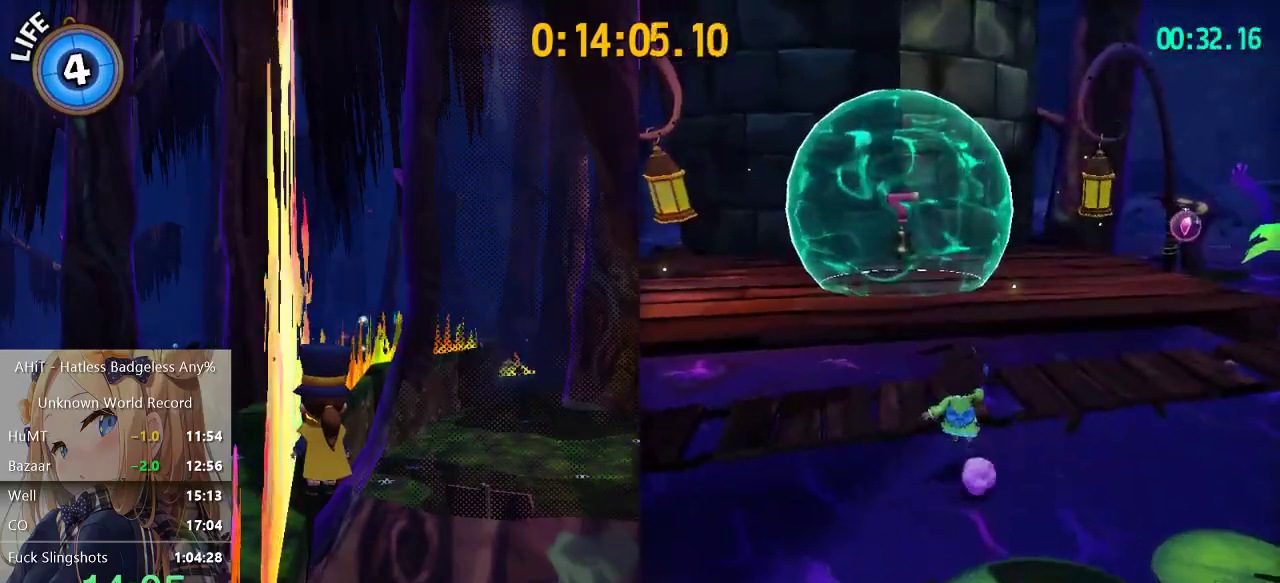
{"buttons": [], "left_stick": "up", "right_stick": "center", "events": [[83, "right_stick", "down-right"], [233, "right_stick", "center"]]}